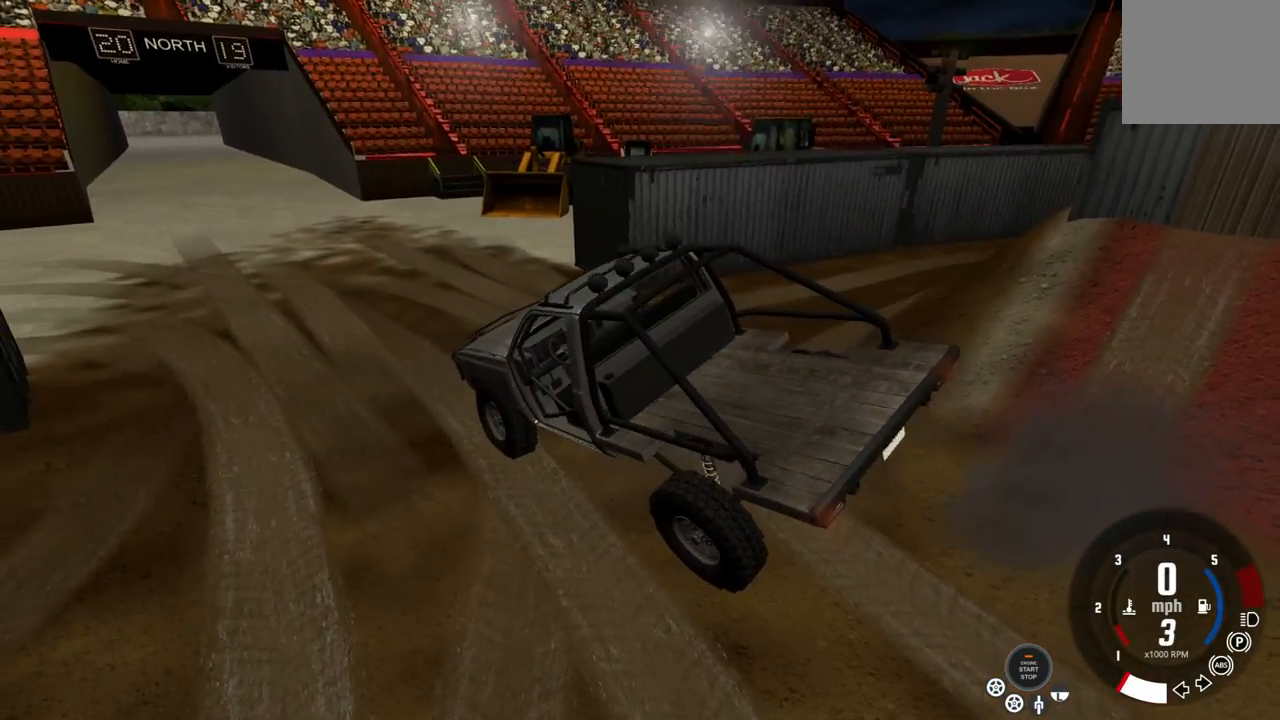
Gameplay with a controller (Xbox layout); each line is a JSON object with the inputs held at the frame after it. "events" lists button and stick changes between this image and that frame as [ms after this image, input, new state], when the widget could be followed in between.
{"buttons": [], "left_stick": "left", "right_stick": "center", "events": [[67, "X", "down"], [150, "X", "up"], [150, "left_stick", "left"], [250, "X", "down"], [350, "X", "up"], [450, "L2", "up"]]}
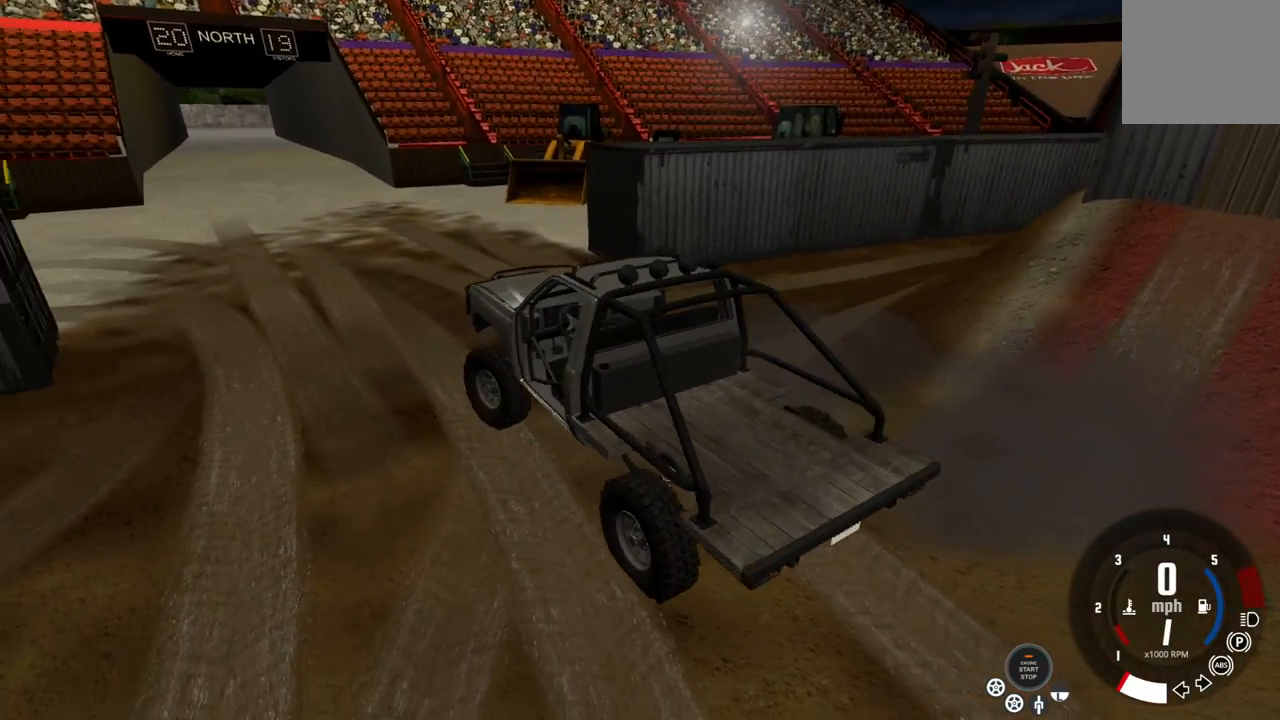
{"buttons": [], "left_stick": "left", "right_stick": "center", "events": [[200, "X", "down"], [283, "X", "up"]]}
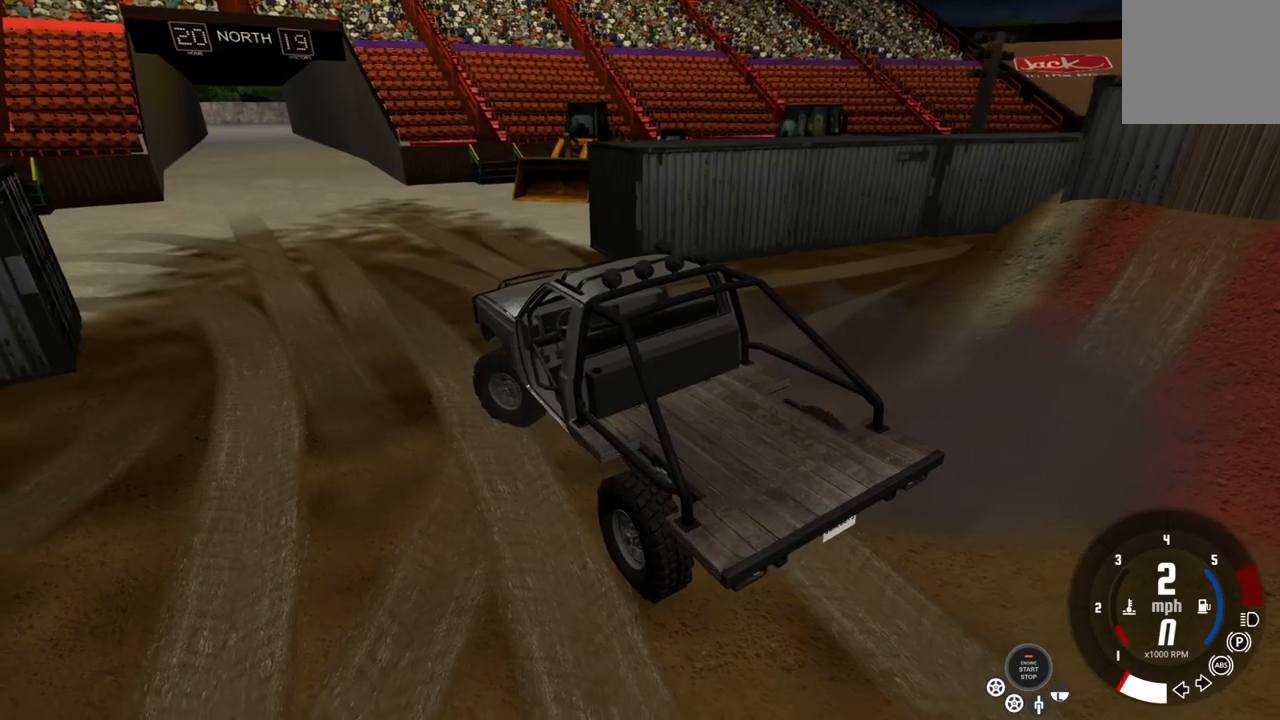
{"buttons": ["R2"], "left_stick": "left", "right_stick": "center"}
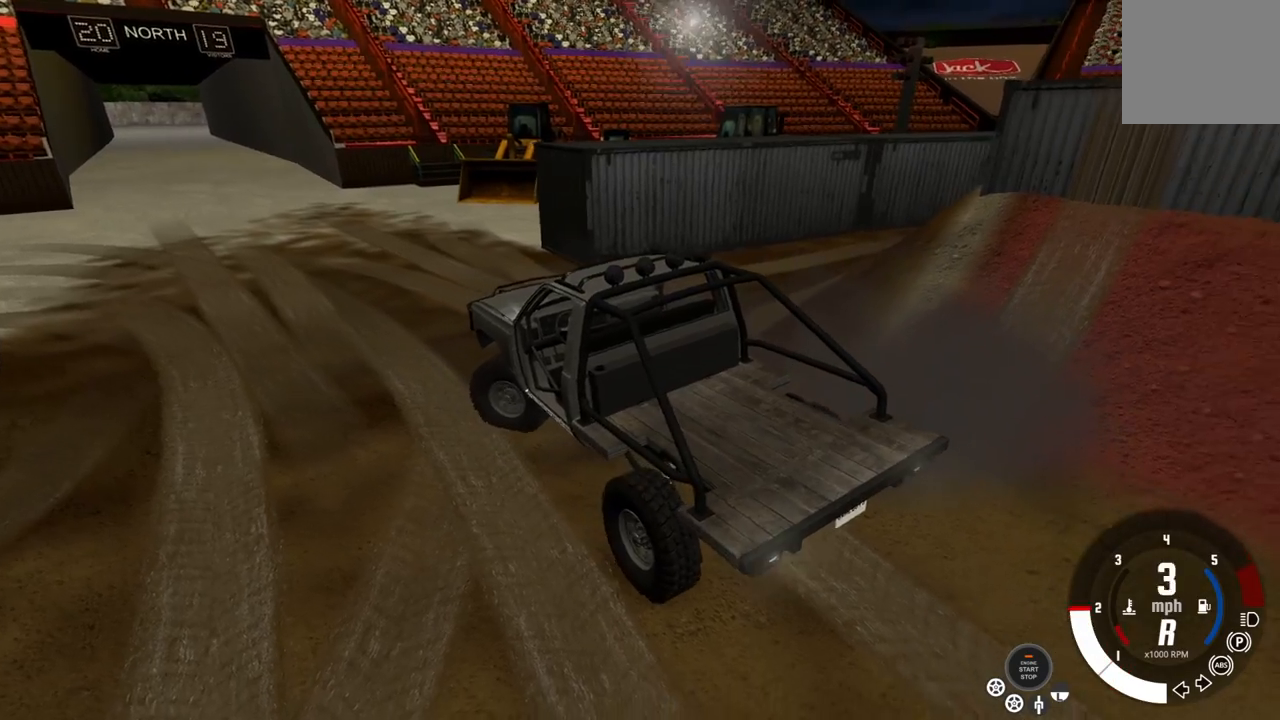
{"buttons": ["R2"], "left_stick": "left", "right_stick": "center", "events": [[83, "right_stick", "right"], [450, "right_stick", "center"]]}
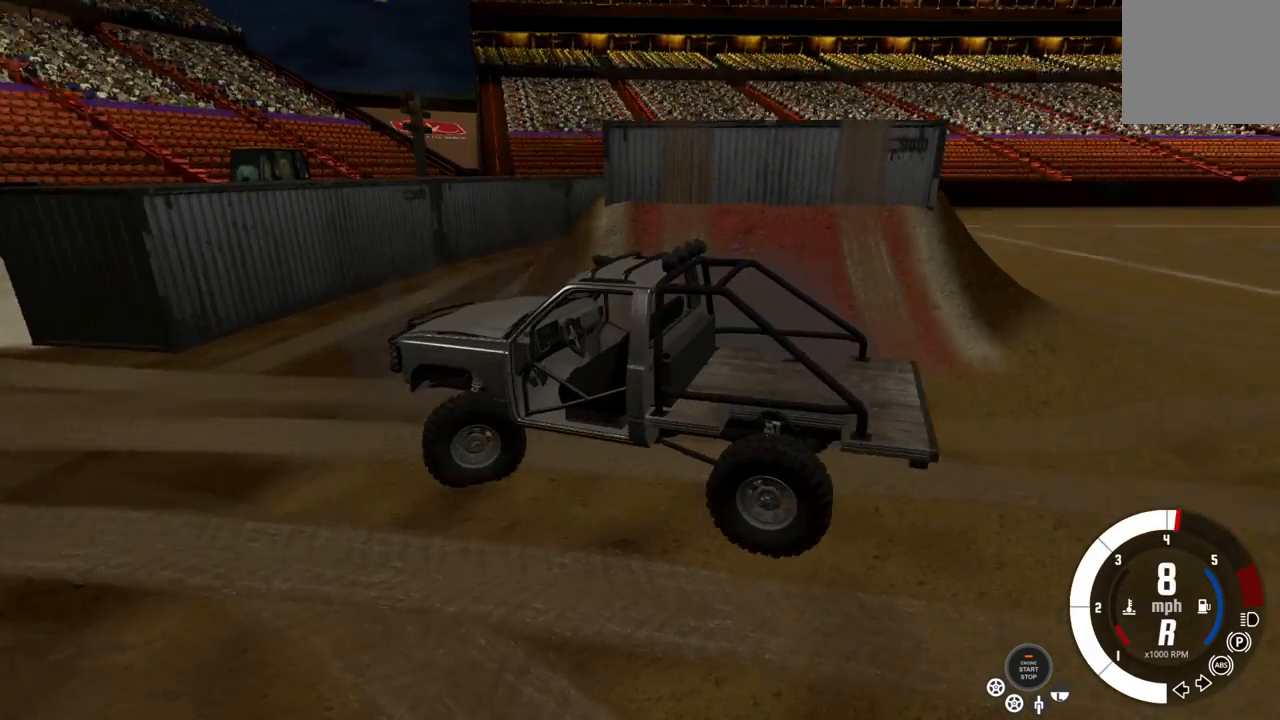
{"buttons": ["R2"], "left_stick": "left", "right_stick": "center", "events": []}
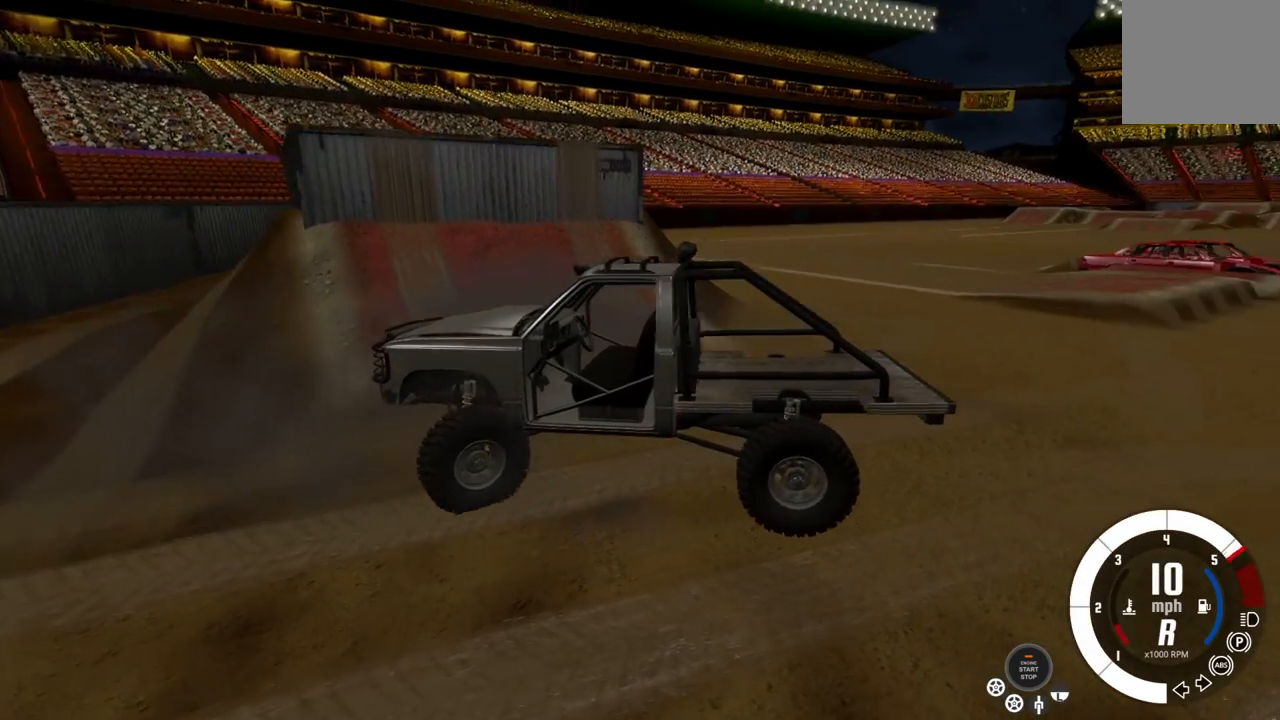
{"buttons": ["R2"], "left_stick": "left", "right_stick": "center", "events": []}
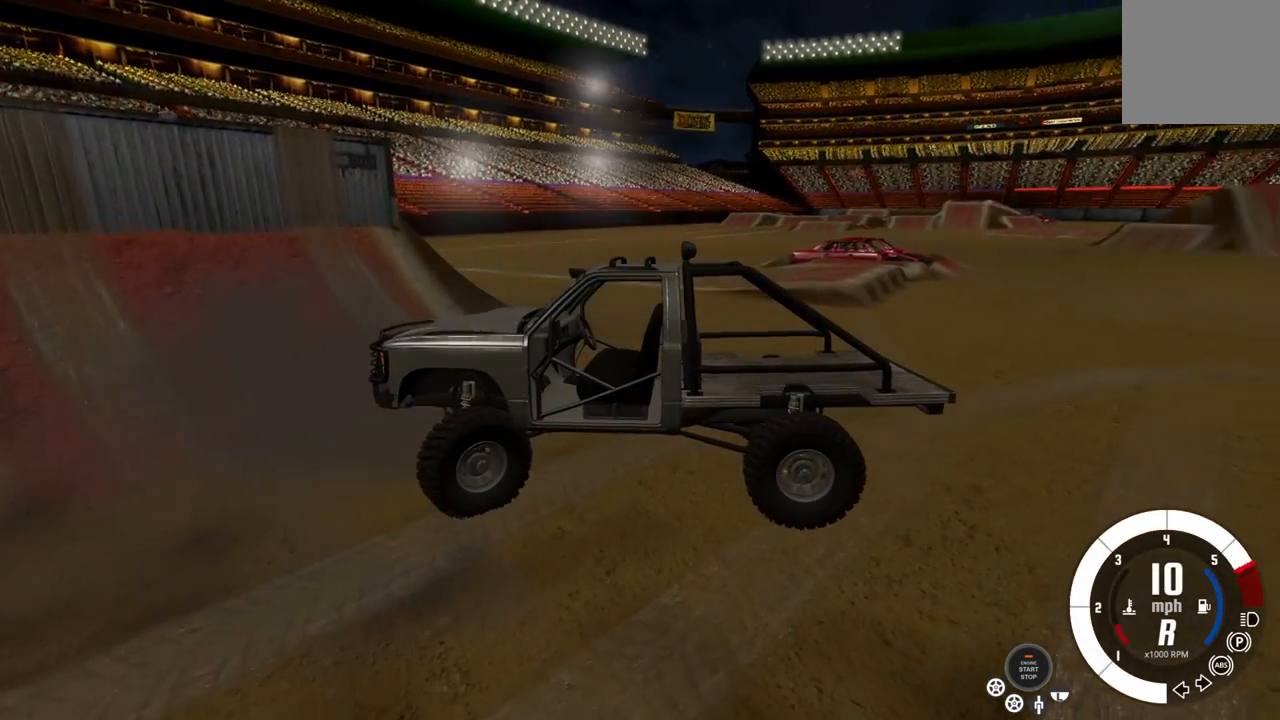
{"buttons": ["R2"], "left_stick": "left", "right_stick": "center", "events": []}
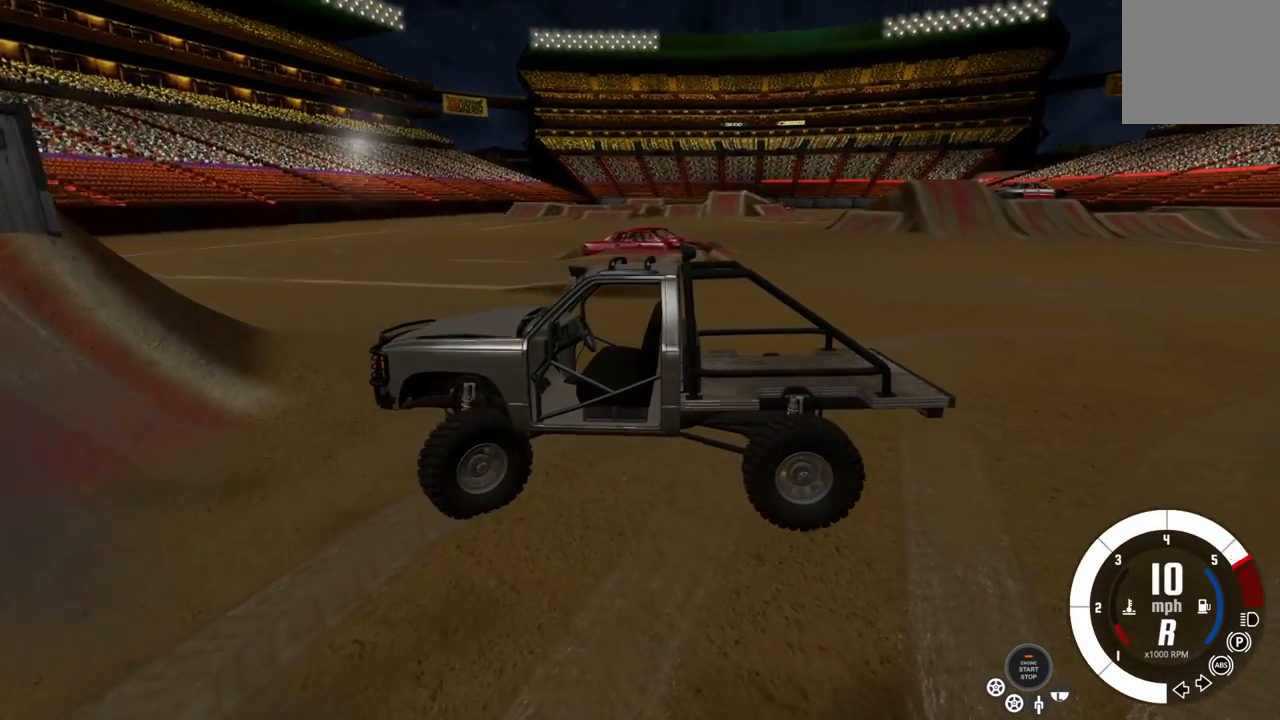
{"buttons": ["R2"], "left_stick": "left", "right_stick": "center", "events": [[250, "A", "down"], [300, "A", "up"]]}
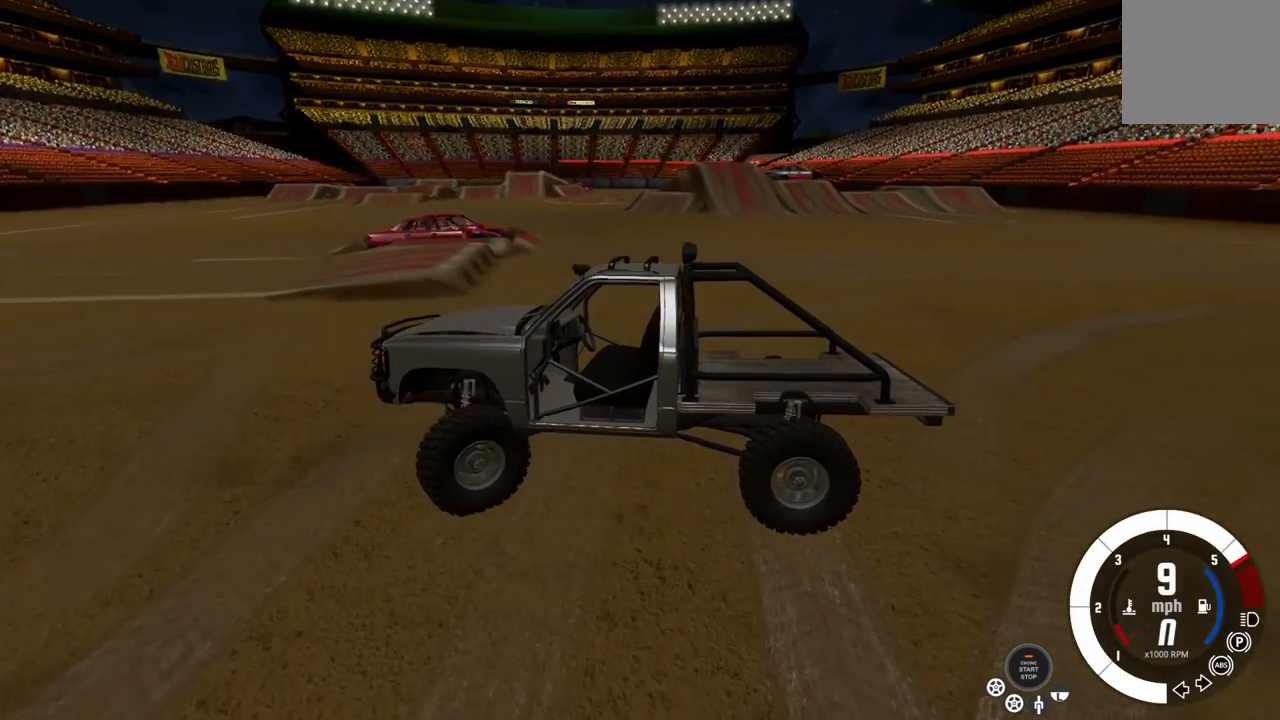
{"buttons": ["R2"], "left_stick": "right", "right_stick": "center", "events": [[33, "A", "down"], [117, "left_stick", "right"], [150, "A", "up"]]}
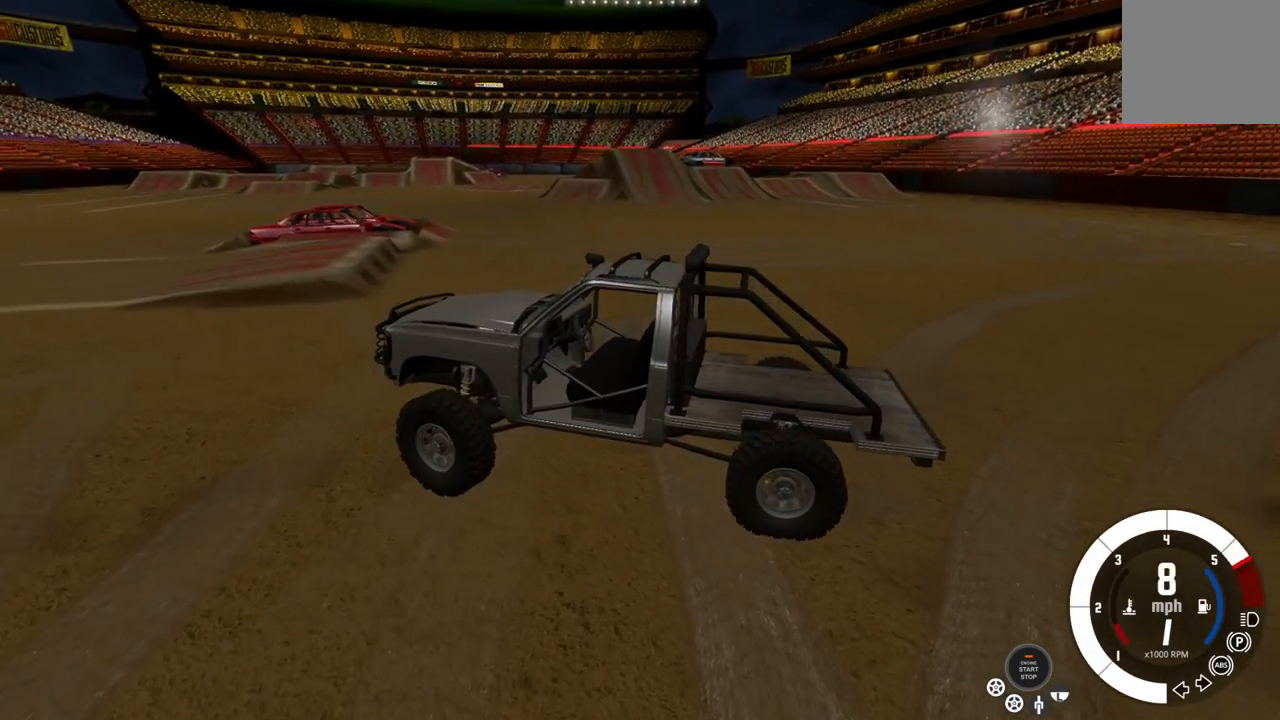
{"buttons": ["A", "R2"], "left_stick": "up-right", "right_stick": "center", "events": [[133, "left_stick", "up-right"], [483, "A", "down"]]}
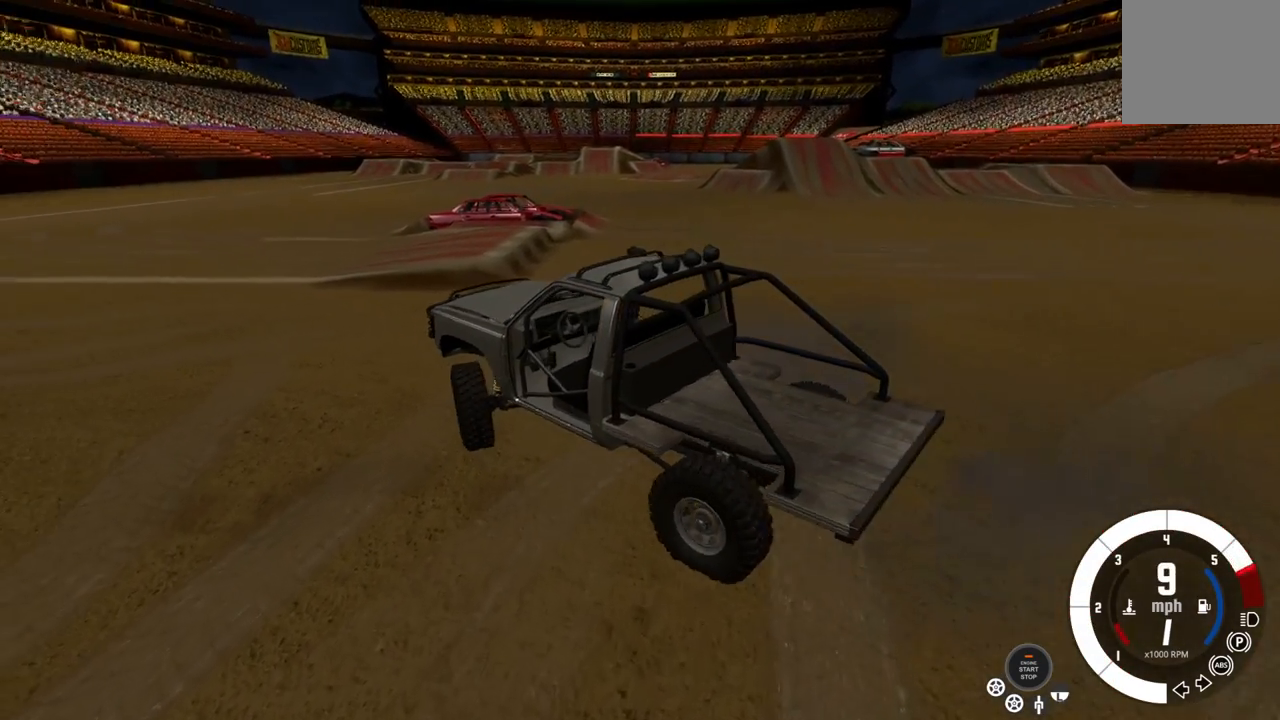
{"buttons": ["R2"], "left_stick": "center", "right_stick": "center", "events": [[117, "A", "up"], [367, "left_stick", "center"]]}
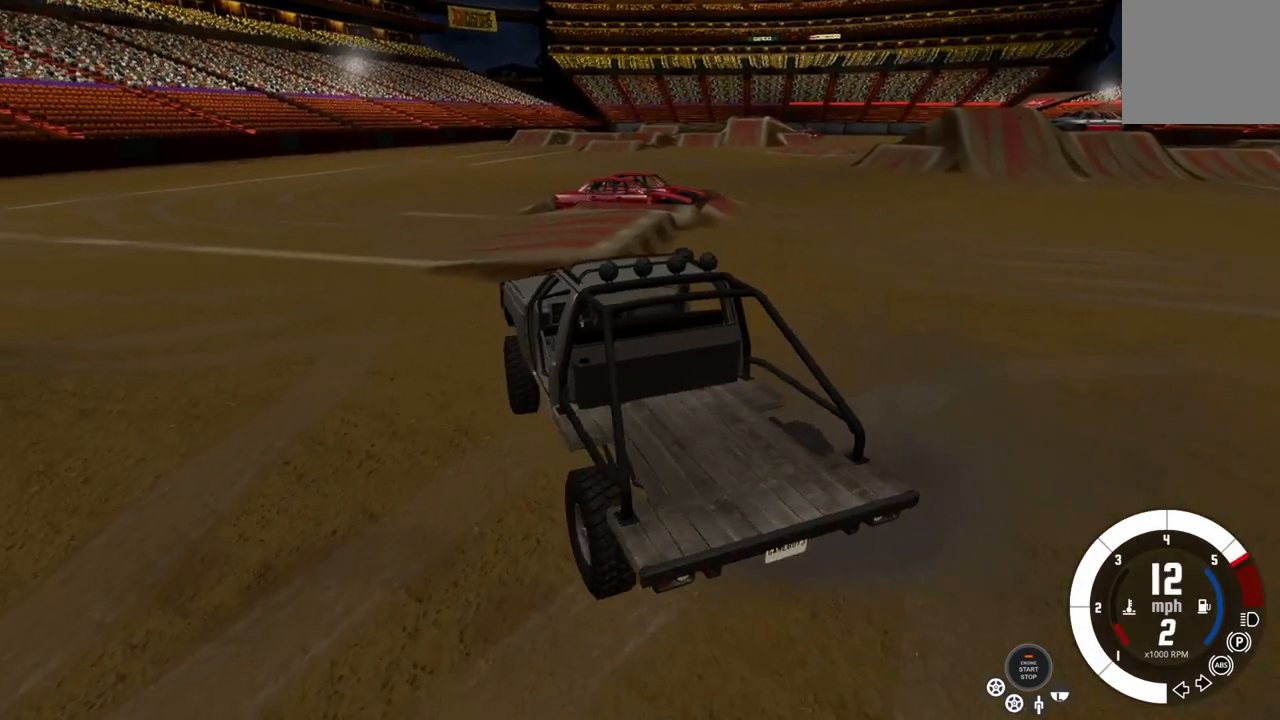
{"buttons": ["R2"], "left_stick": "left", "right_stick": "center", "events": [[383, "A", "down"], [400, "left_stick", "left"], [483, "A", "up"]]}
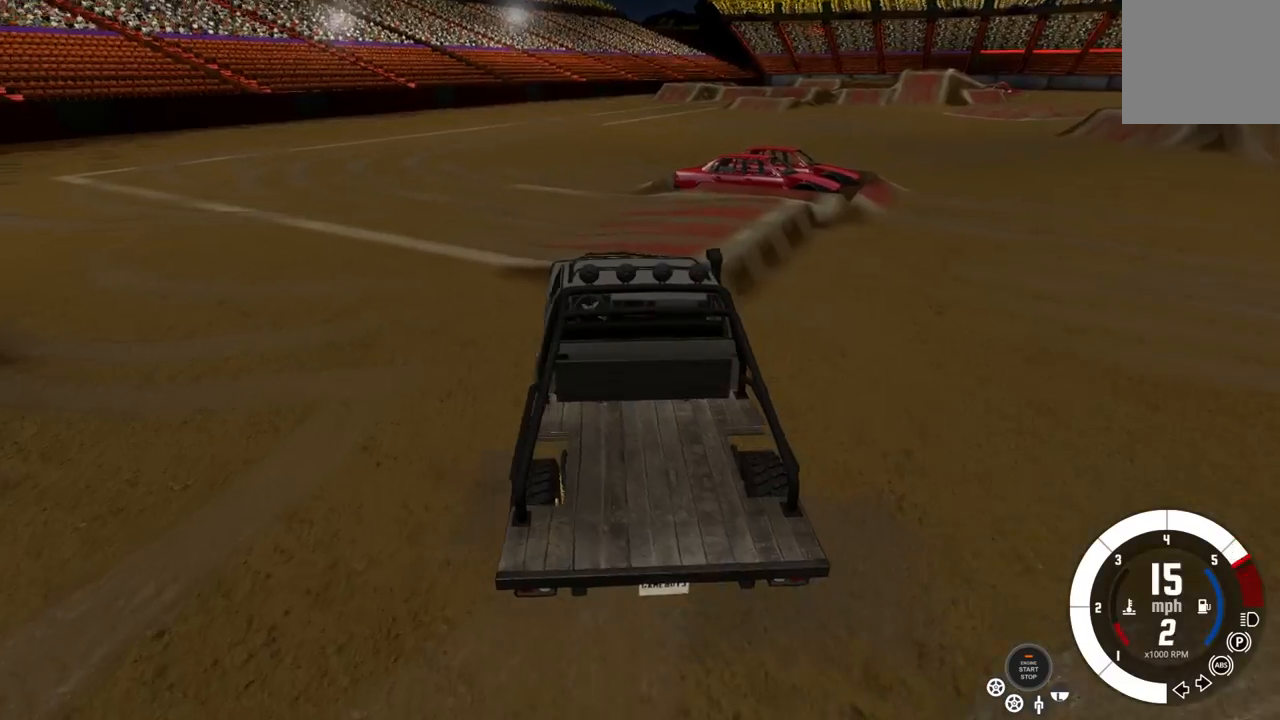
{"buttons": ["R2"], "left_stick": "left", "right_stick": "center", "events": [[217, "right_stick", "up-left"], [367, "right_stick", "up"], [500, "right_stick", "center"]]}
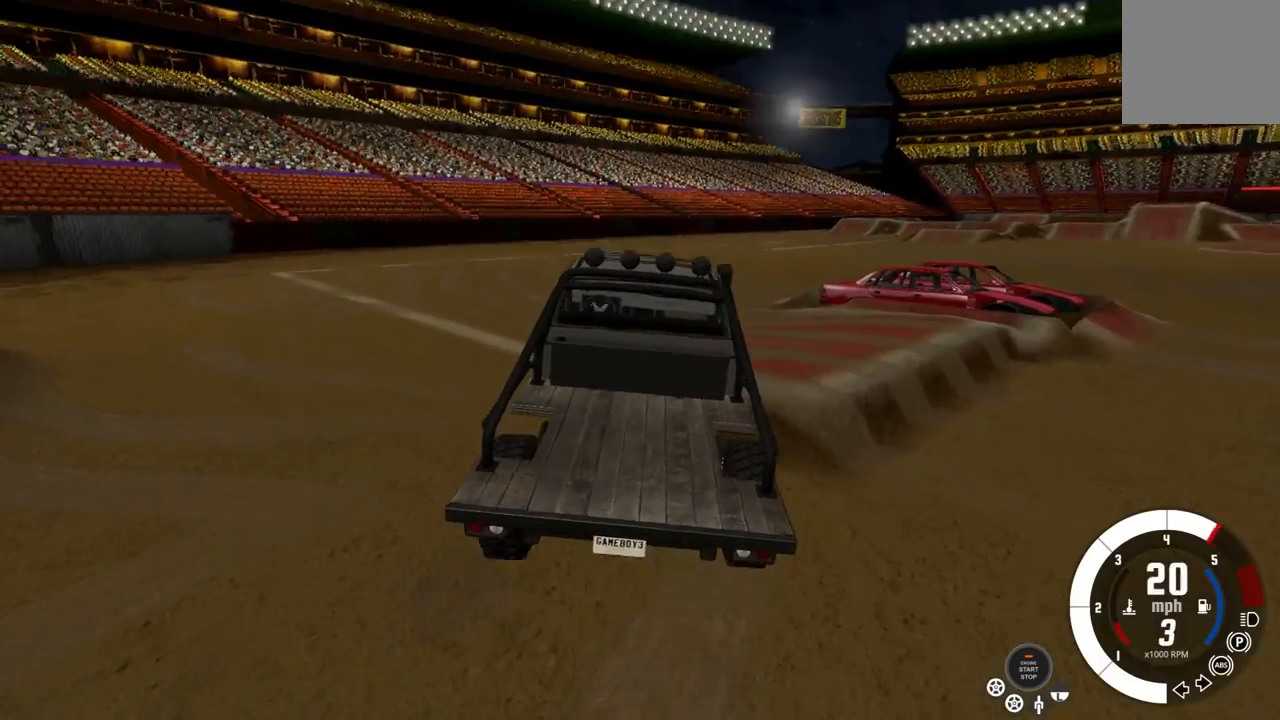
{"buttons": ["R2"], "left_stick": "right", "right_stick": "center", "events": [[100, "left_stick", "center"], [400, "left_stick", "right"]]}
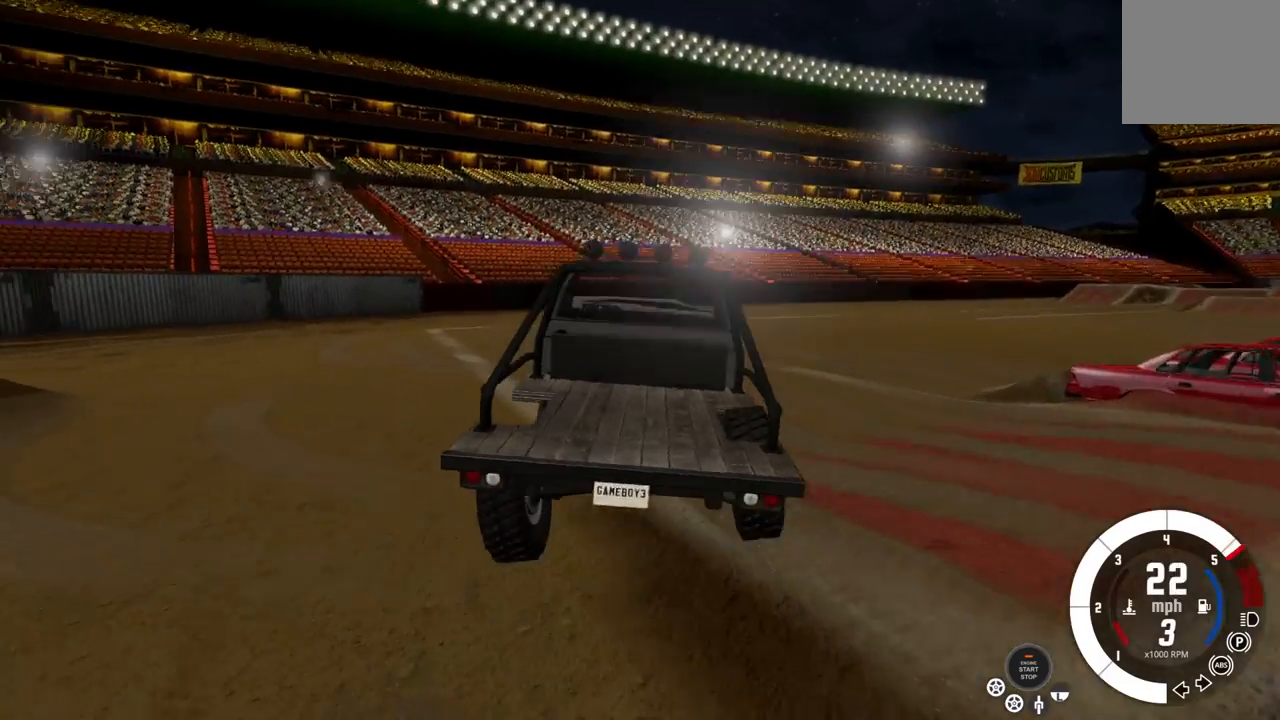
{"buttons": ["R2"], "left_stick": "right", "right_stick": "center", "events": [[117, "A", "down"], [217, "A", "up"]]}
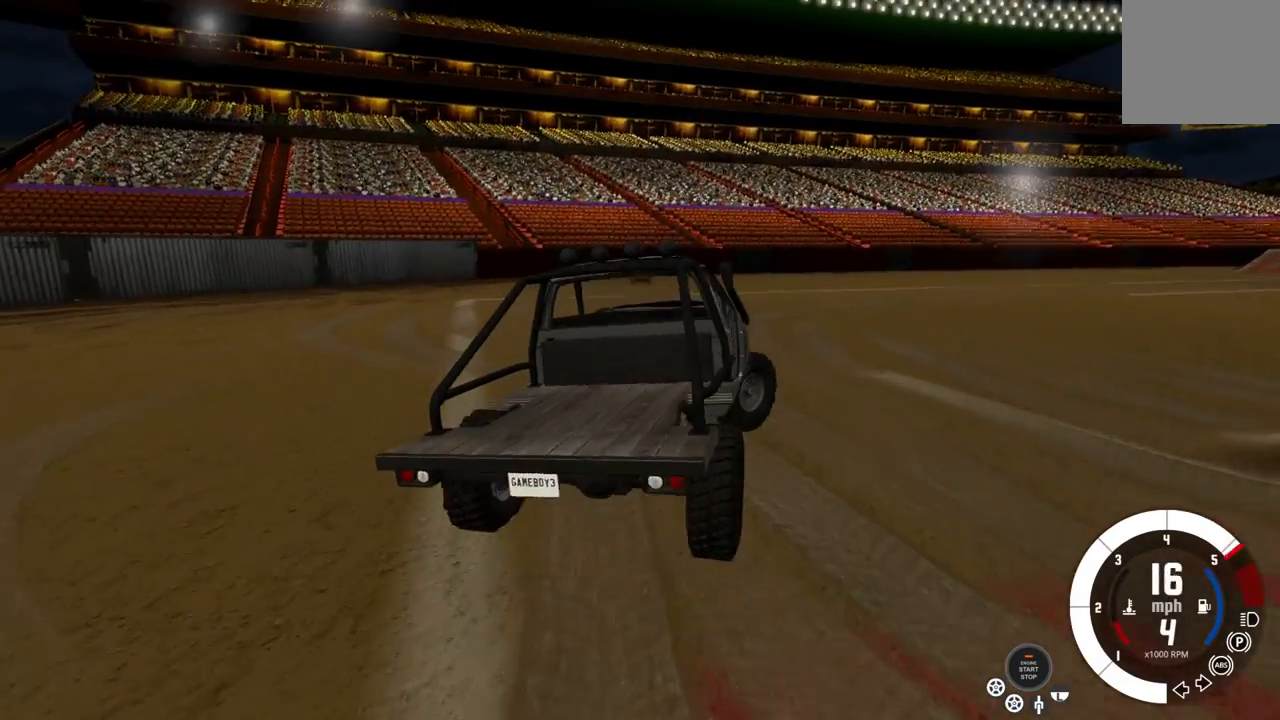
{"buttons": ["R2"], "left_stick": "right", "right_stick": "center", "events": []}
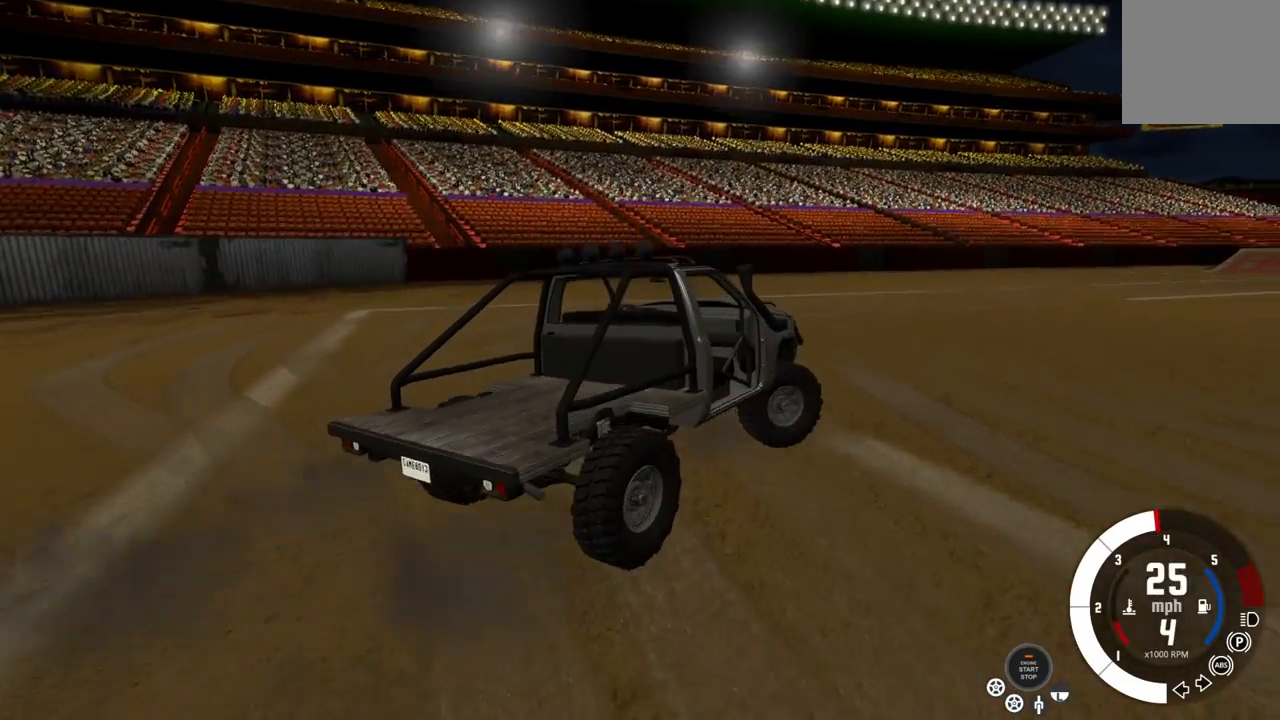
{"buttons": ["R2"], "left_stick": "center", "right_stick": "center", "events": [[133, "left_stick", "center"], [150, "R3", "down"], [250, "R3", "up"]]}
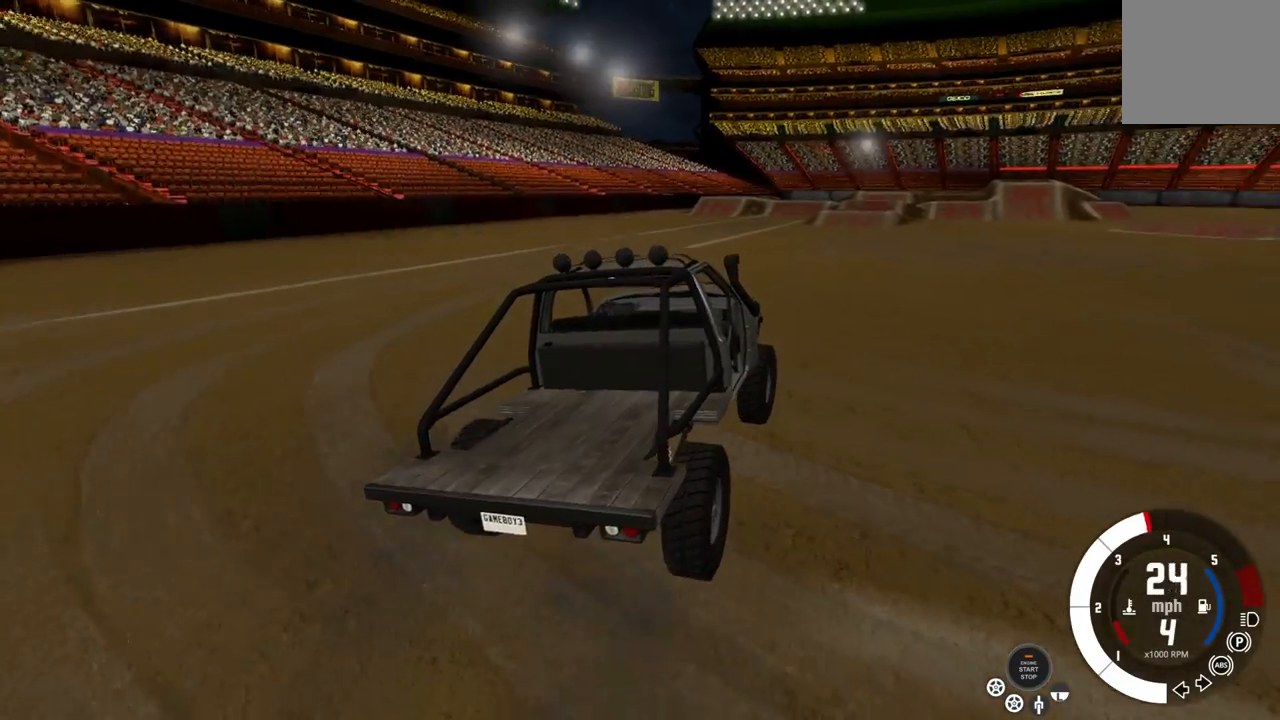
{"buttons": ["R2"], "left_stick": "left", "right_stick": "center", "events": [[200, "left_stick", "left"]]}
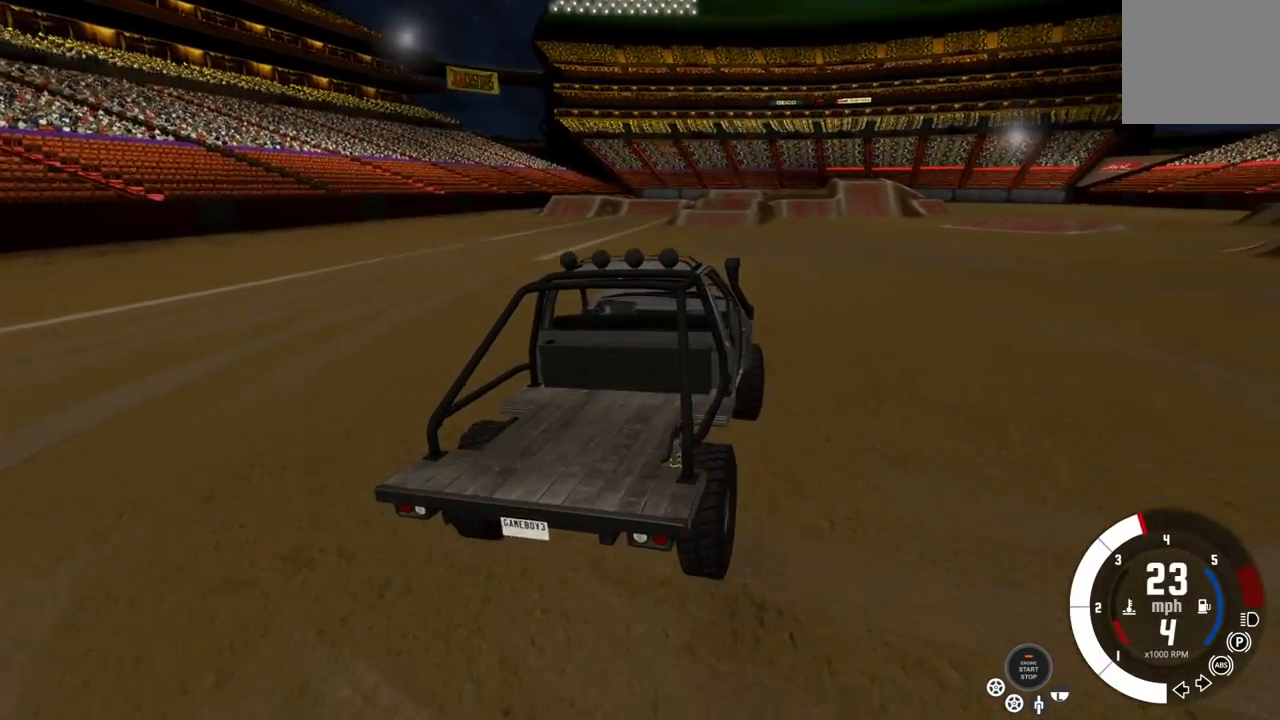
{"buttons": ["R2"], "left_stick": "right", "right_stick": "center", "events": [[133, "left_stick", "center"], [400, "left_stick", "right"]]}
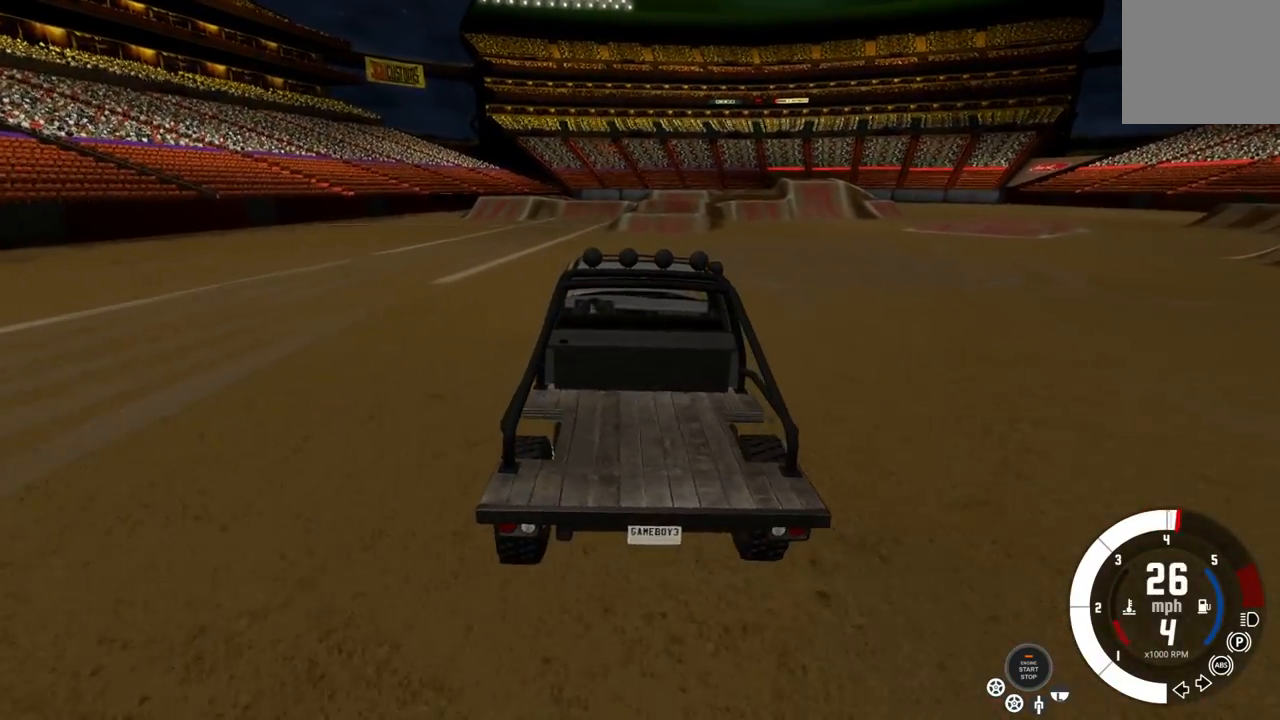
{"buttons": ["R2"], "left_stick": "center", "right_stick": "center", "events": [[50, "left_stick", "center"], [183, "right_stick", "left"], [200, "left_stick", "right"], [400, "right_stick", "center"], [450, "left_stick", "center"]]}
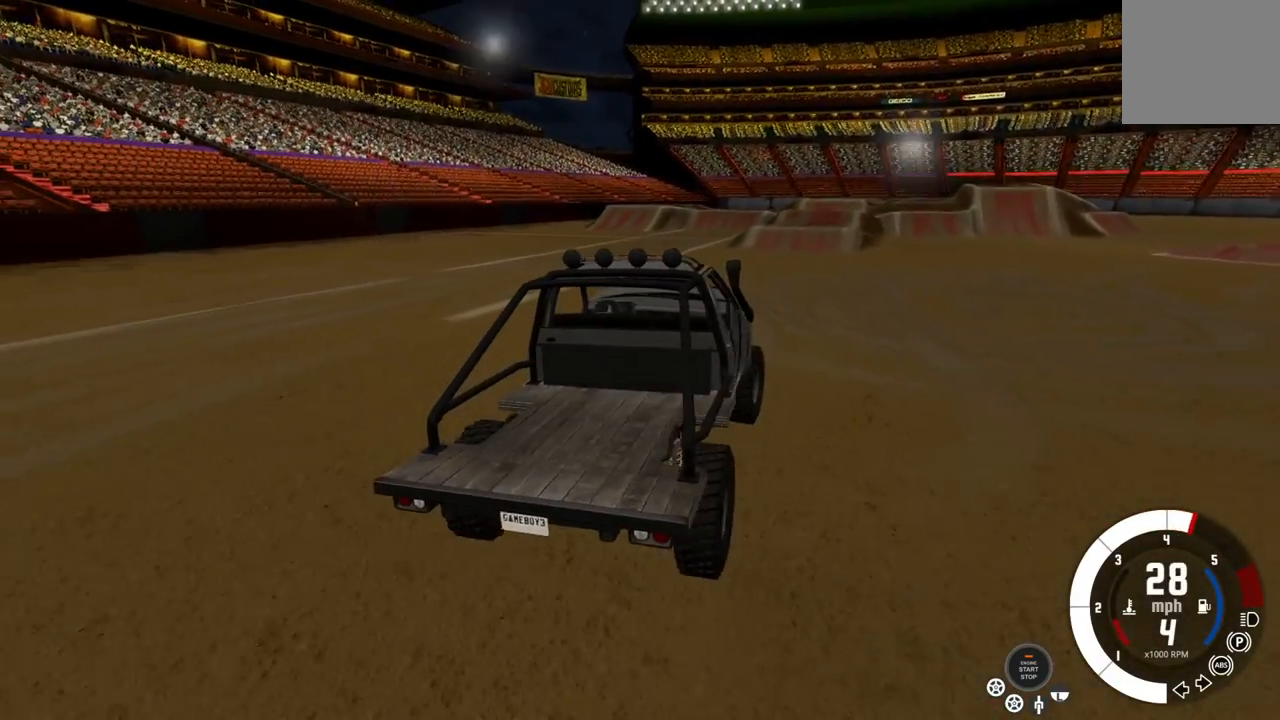
{"buttons": ["R2"], "left_stick": "left", "right_stick": "center", "events": [[350, "A", "down"], [417, "left_stick", "left"], [467, "A", "up"]]}
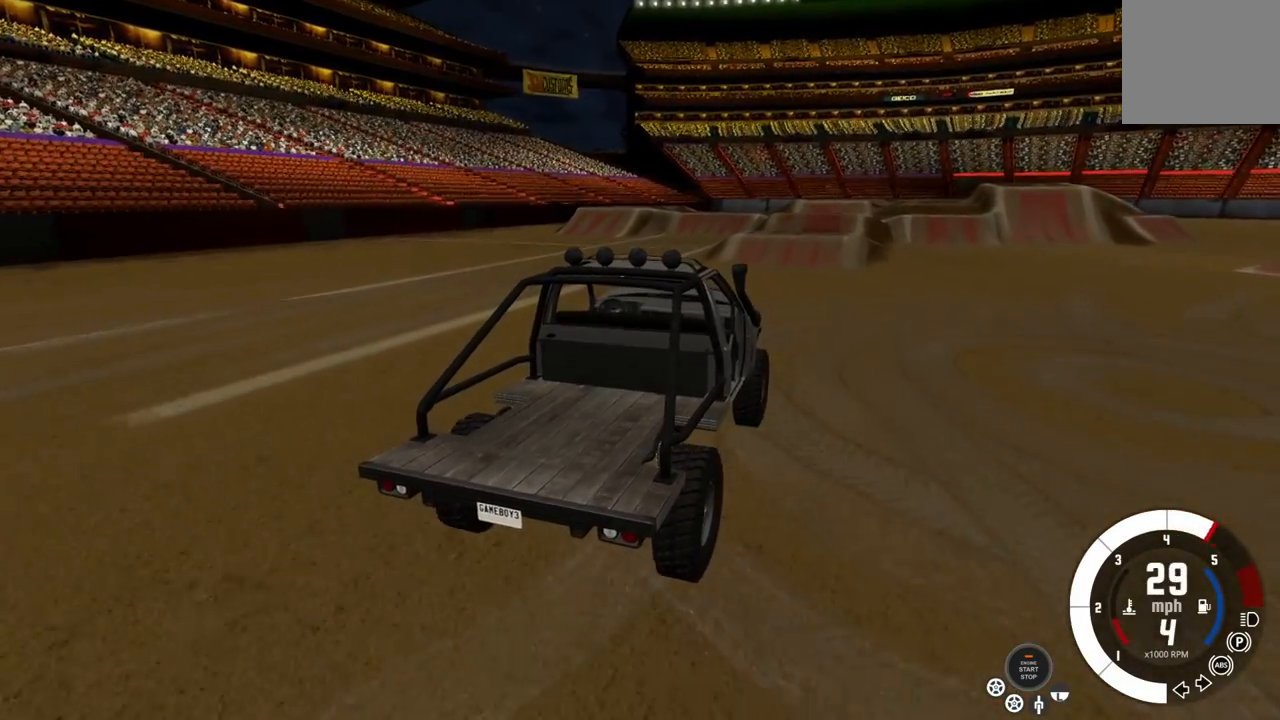
{"buttons": ["R2"], "left_stick": "left", "right_stick": "up-left", "events": [[100, "left_stick", "center"], [433, "left_stick", "left"], [467, "right_stick", "up-left"]]}
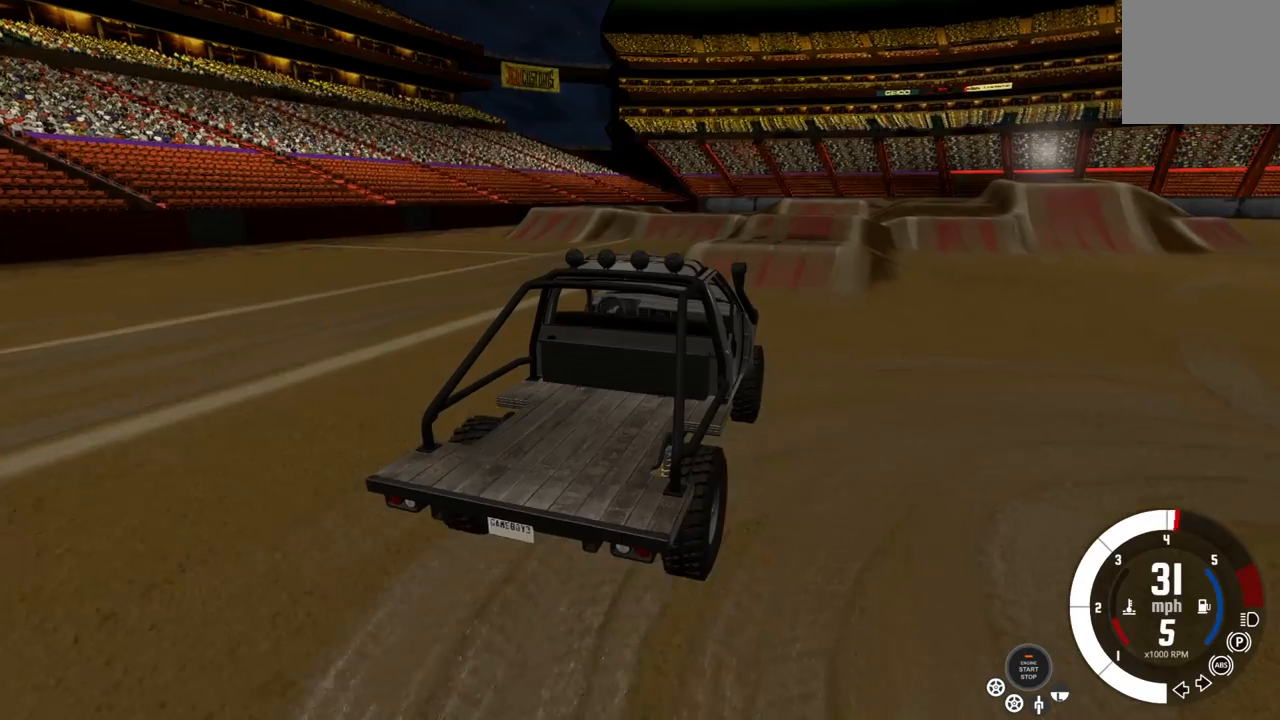
{"buttons": ["R2"], "left_stick": "center", "right_stick": "center", "events": [[50, "right_stick", "center"], [67, "left_stick", "center"], [350, "left_stick", "left"], [500, "left_stick", "center"]]}